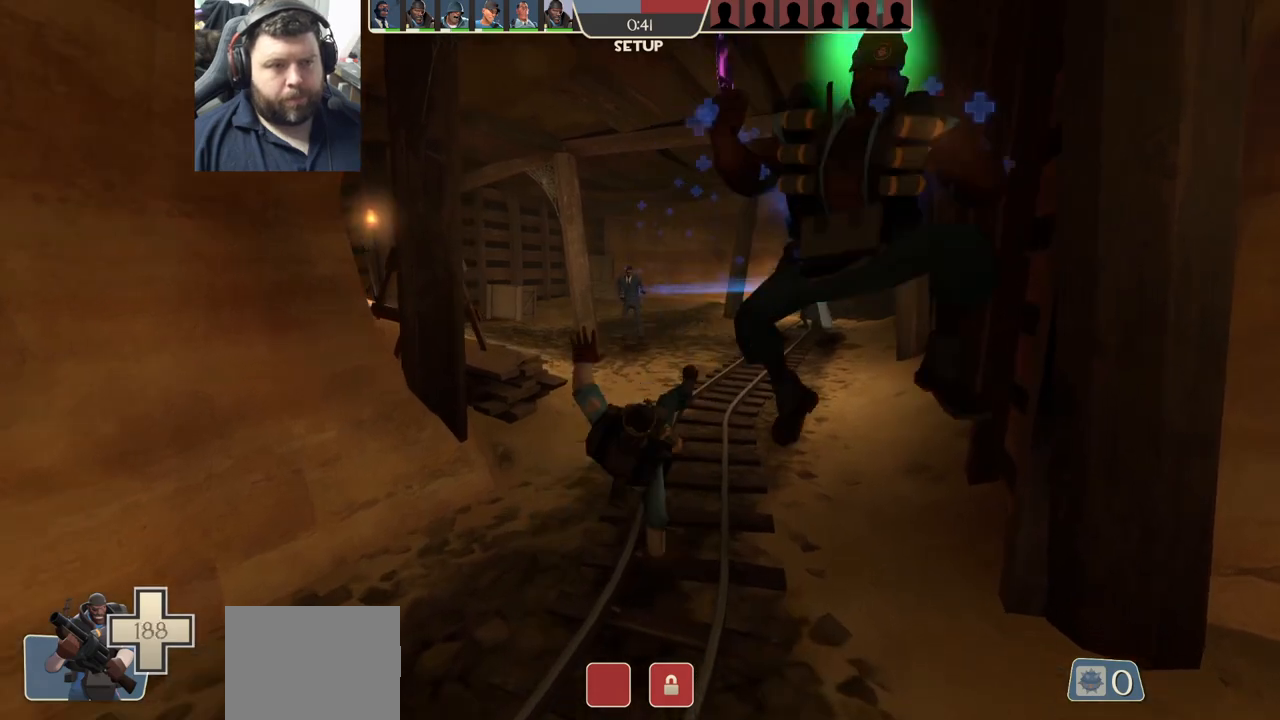
Gameplay with a controller (PlayStation layout); each line is a JSON object with the inputs held at the frame after it. "events" lists button and stick changes between this image and that frame as [ms after this image, input, new state], when the widget could be followed in between.
{"buttons": [], "left_stick": "up", "right_stick": "center", "events": []}
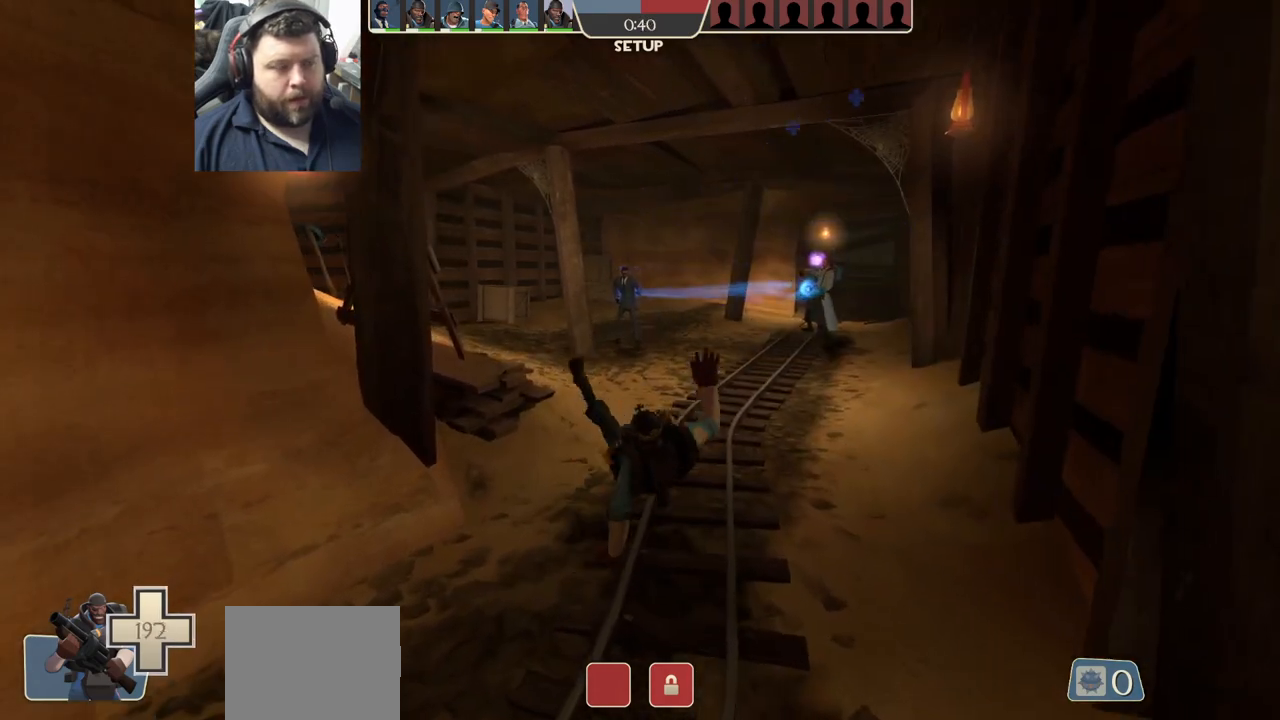
{"buttons": [], "left_stick": "up", "right_stick": "center", "events": []}
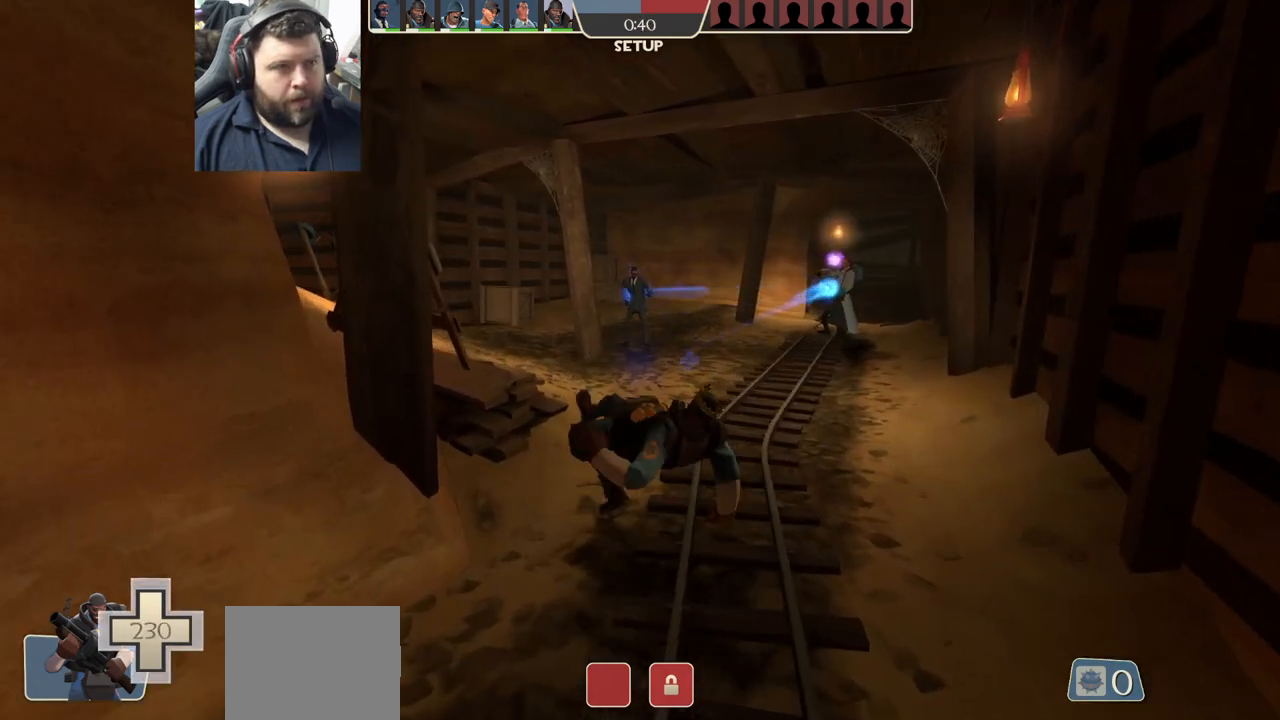
{"buttons": [], "left_stick": "up", "right_stick": "center", "events": []}
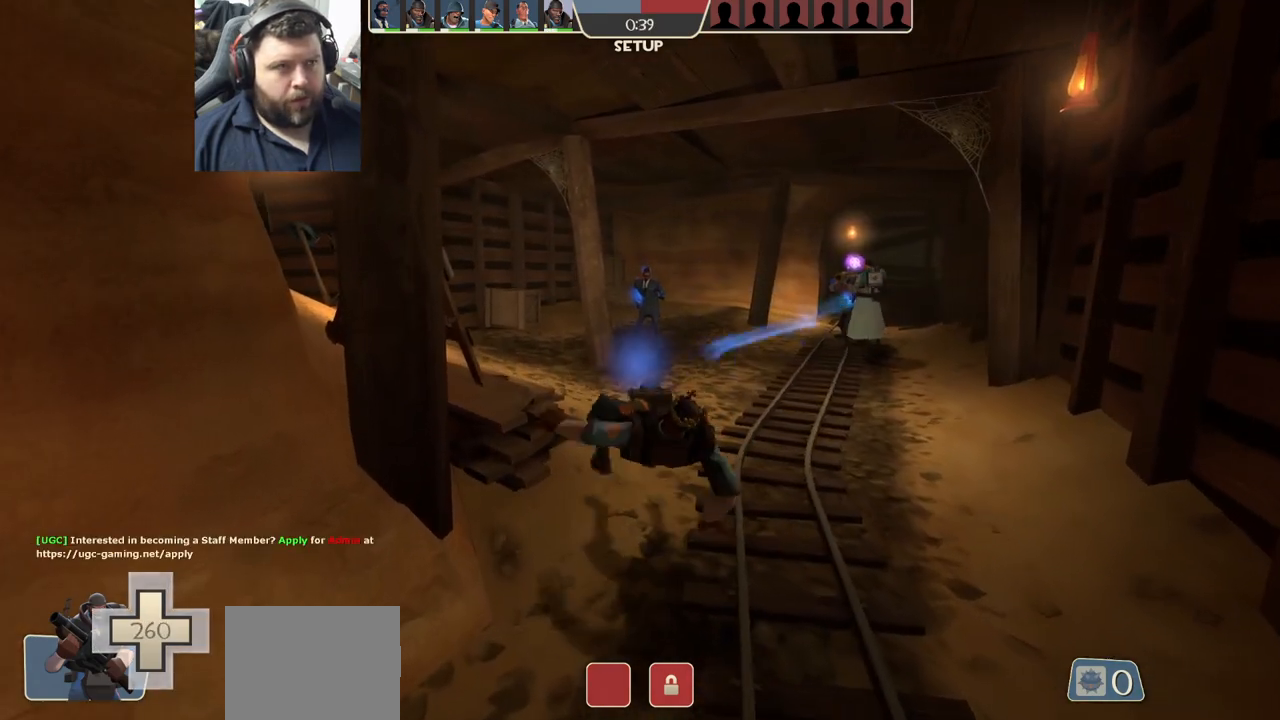
{"buttons": [], "left_stick": "up", "right_stick": "center", "events": []}
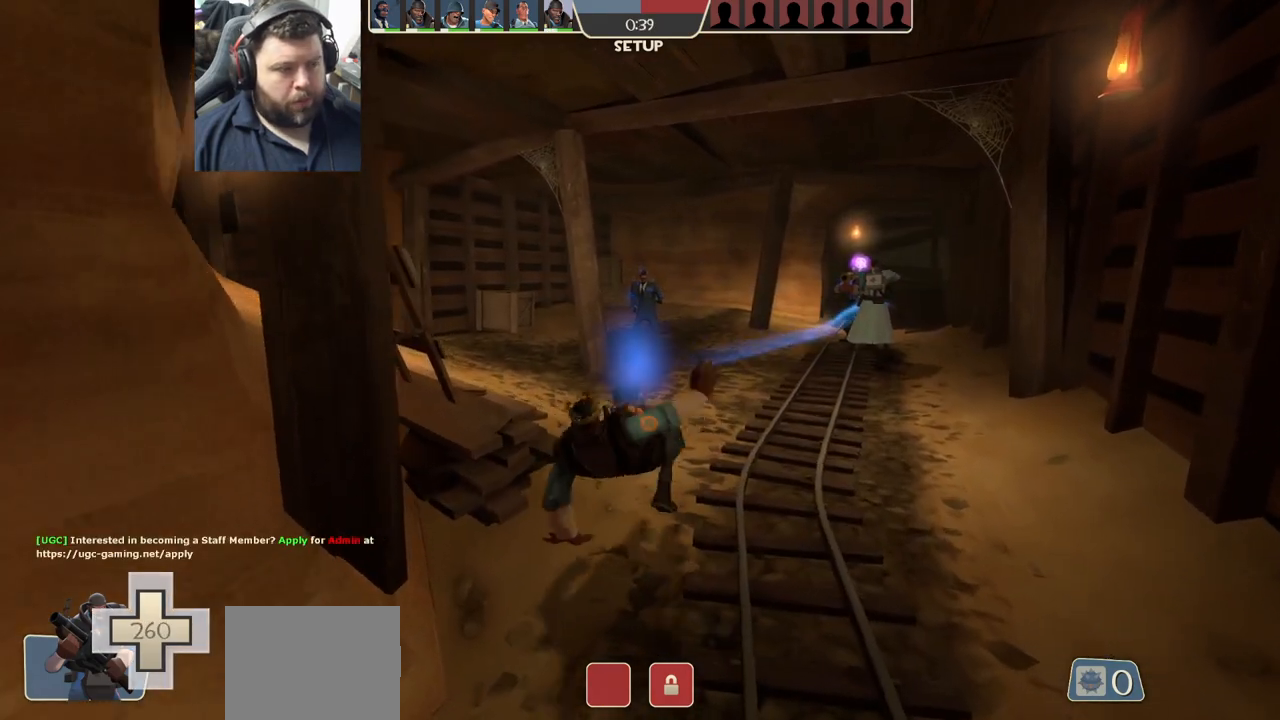
{"buttons": [], "left_stick": "up", "right_stick": "center", "events": []}
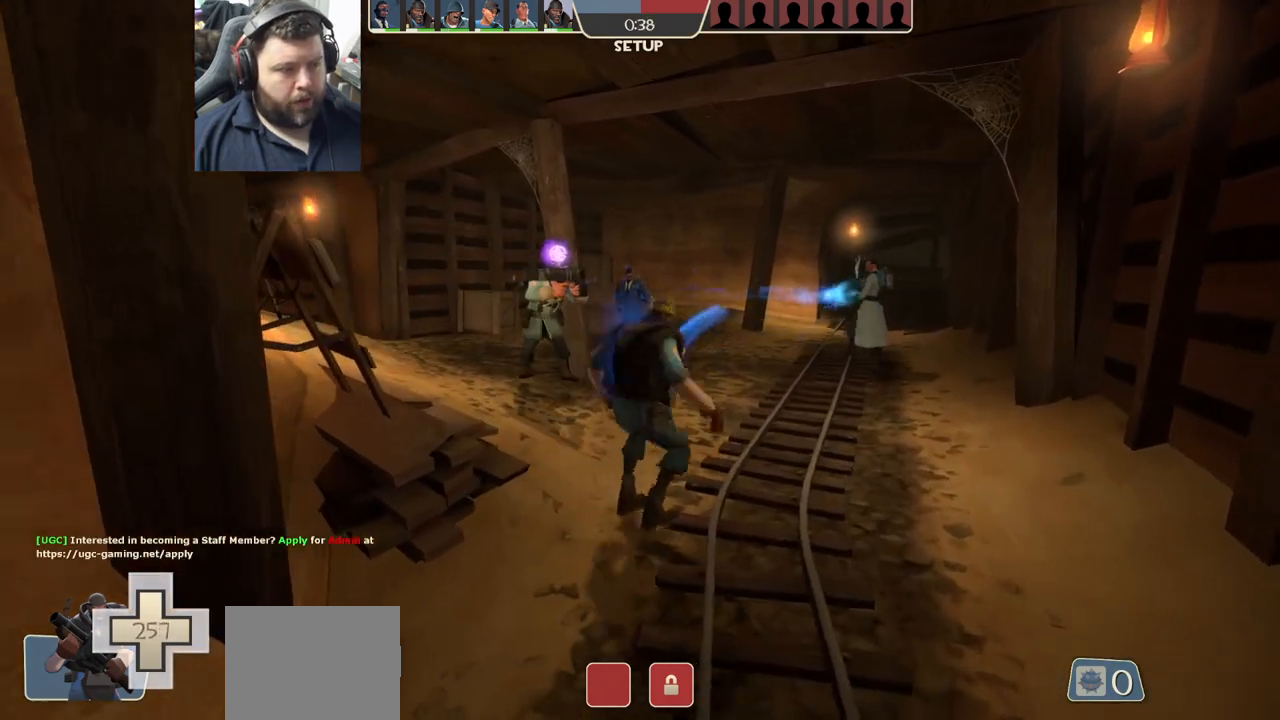
{"buttons": [], "left_stick": "up", "right_stick": "center", "events": []}
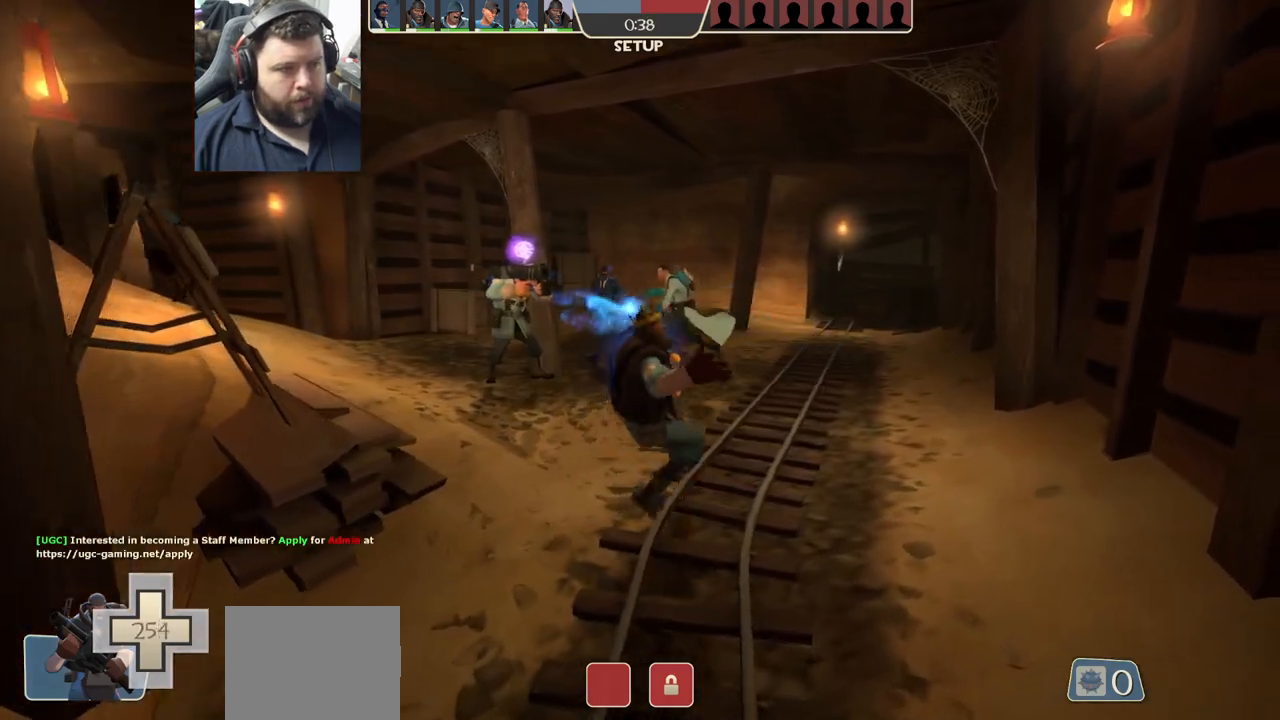
{"buttons": [], "left_stick": "up", "right_stick": "center", "events": []}
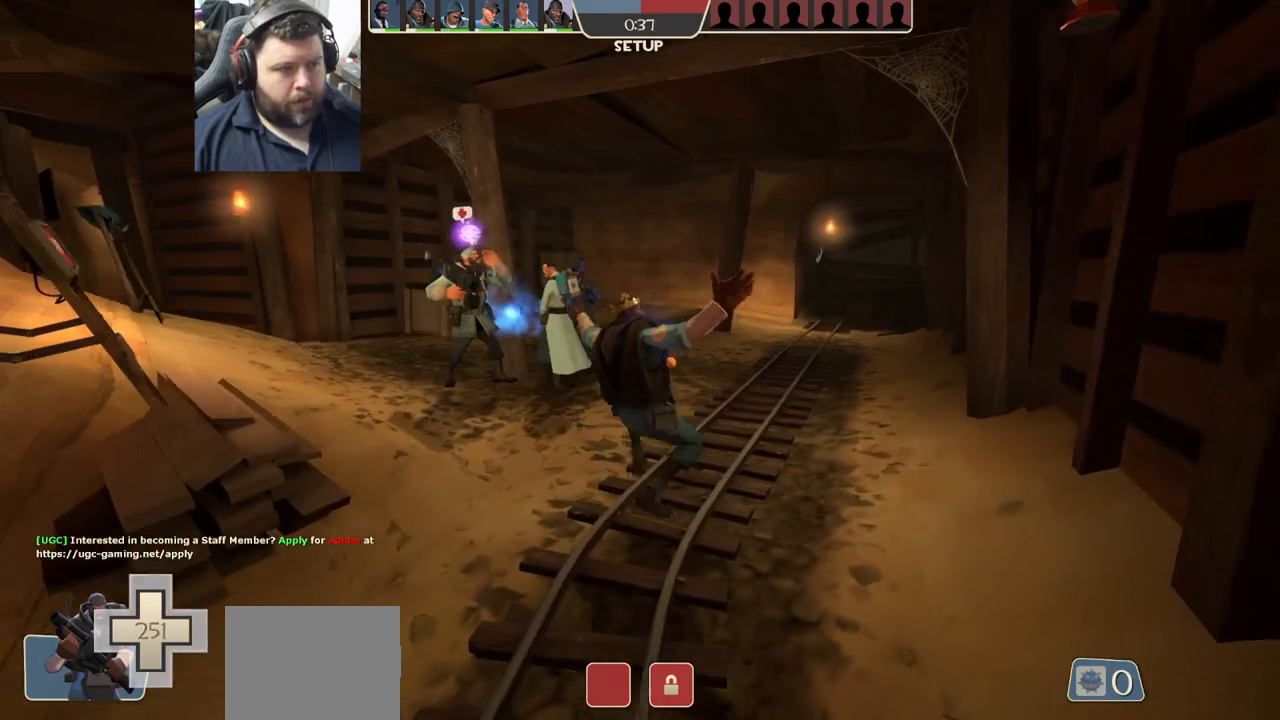
{"buttons": [], "left_stick": "up", "right_stick": "center", "events": []}
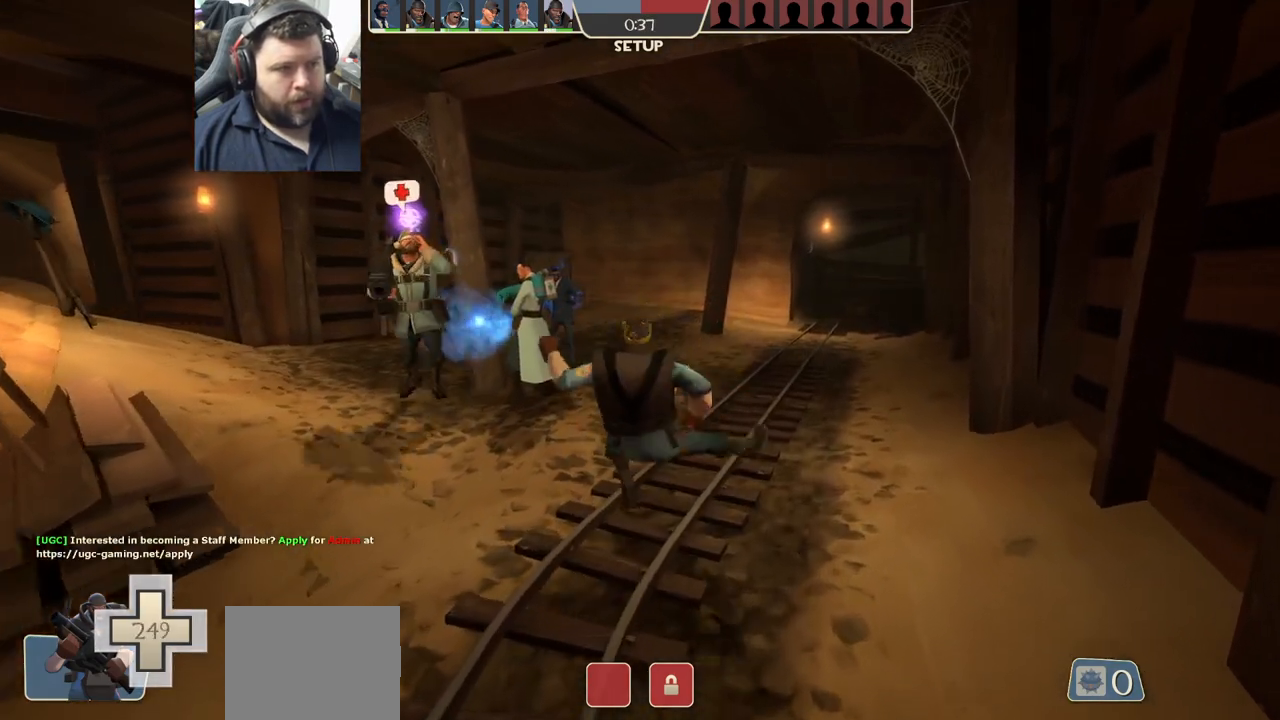
{"buttons": [], "left_stick": "up", "right_stick": "center", "events": []}
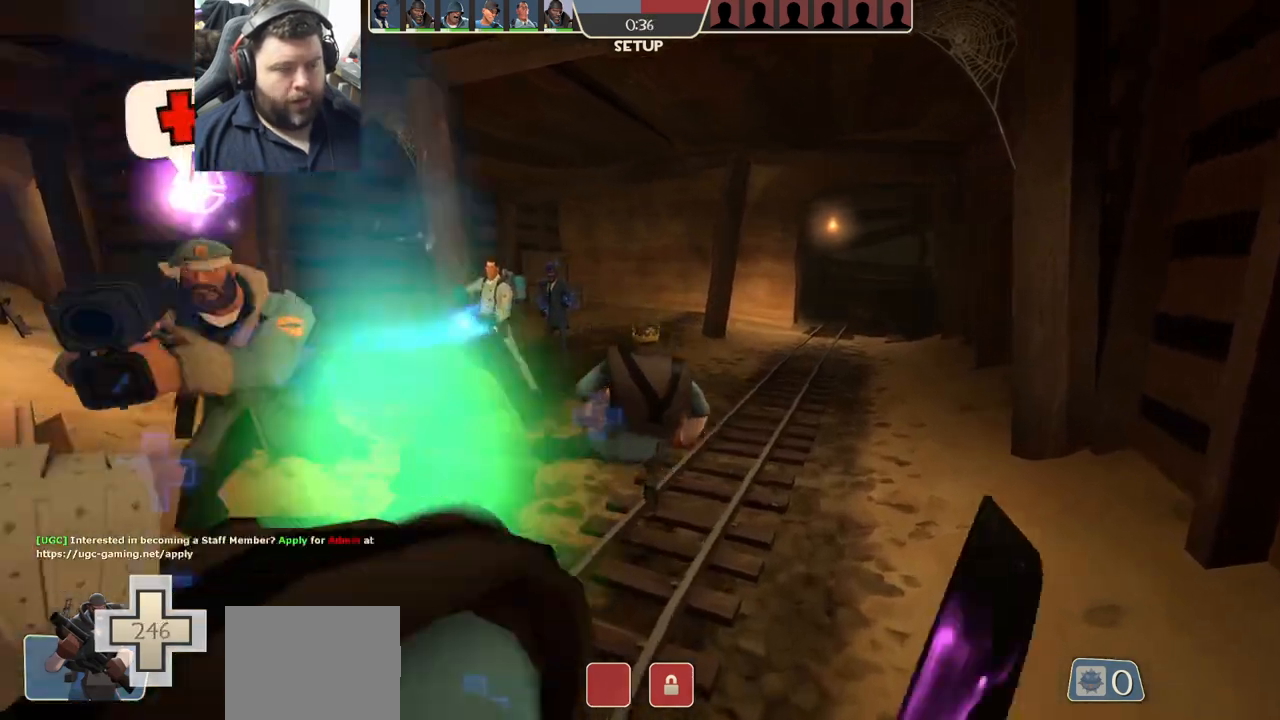
{"buttons": [], "left_stick": "up", "right_stick": "center", "events": []}
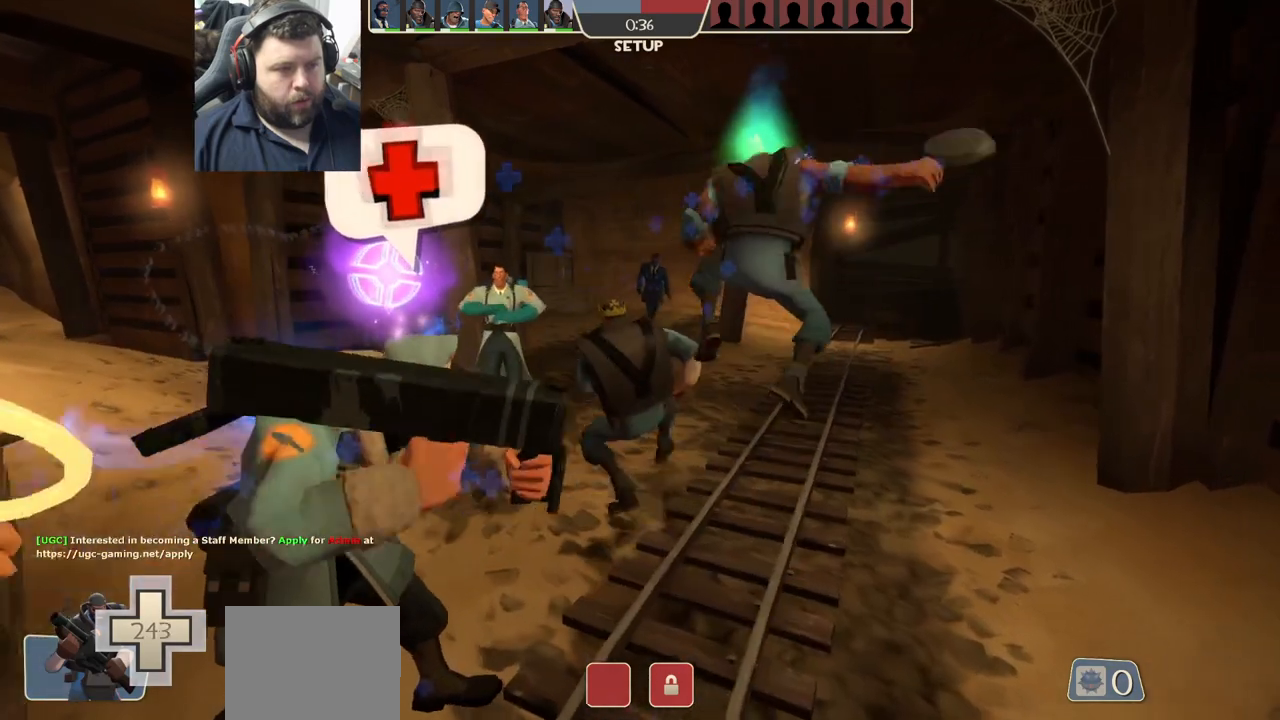
{"buttons": [], "left_stick": "up", "right_stick": "center", "events": []}
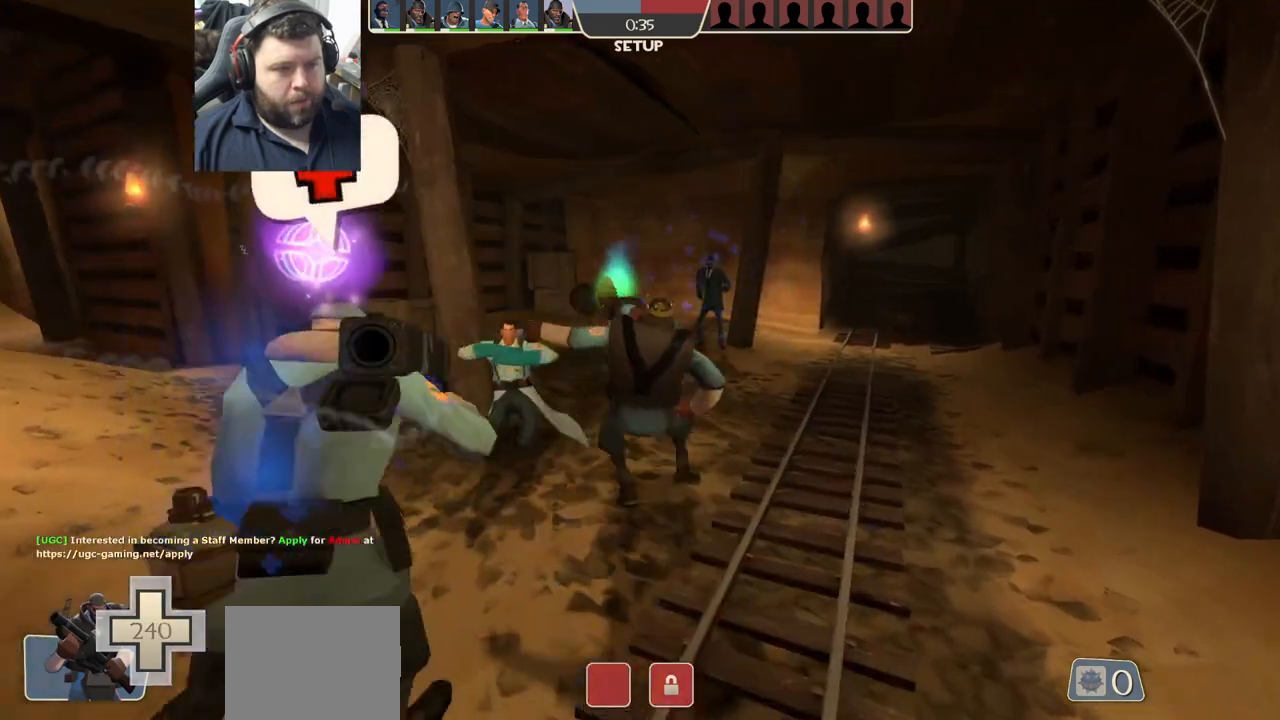
{"buttons": [], "left_stick": "up", "right_stick": "center", "events": []}
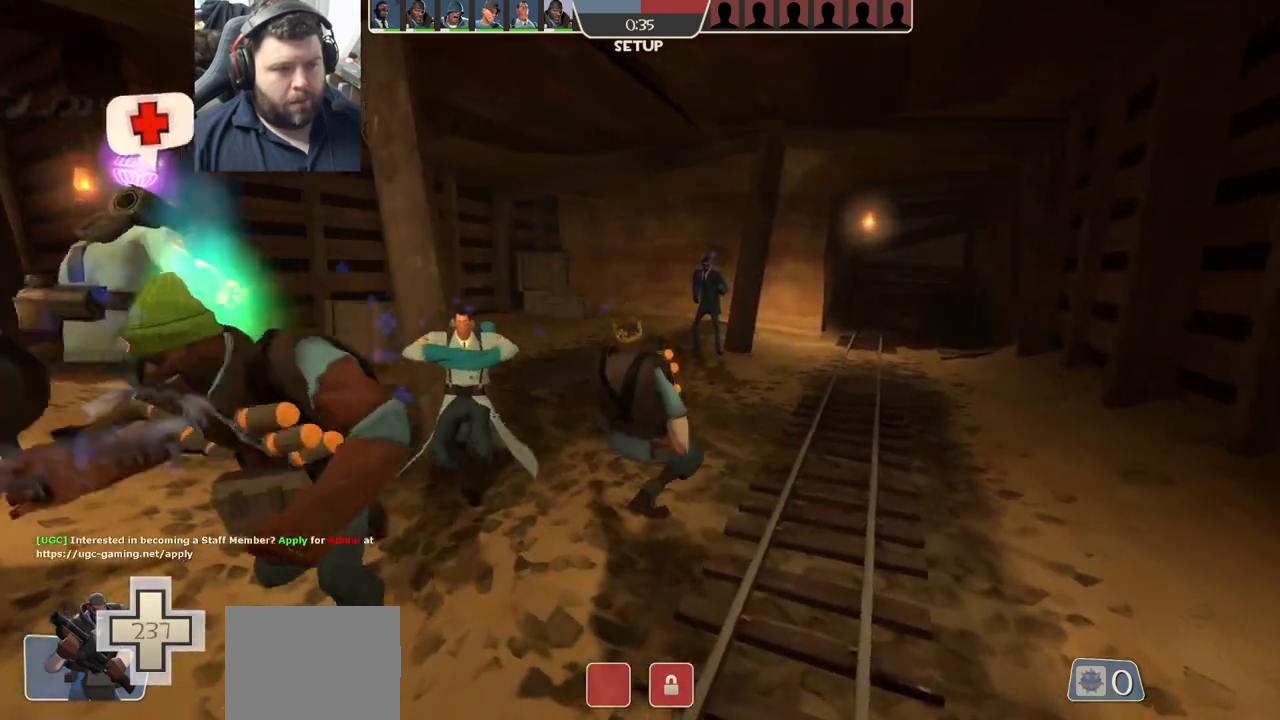
{"buttons": [], "left_stick": "up", "right_stick": "center", "events": []}
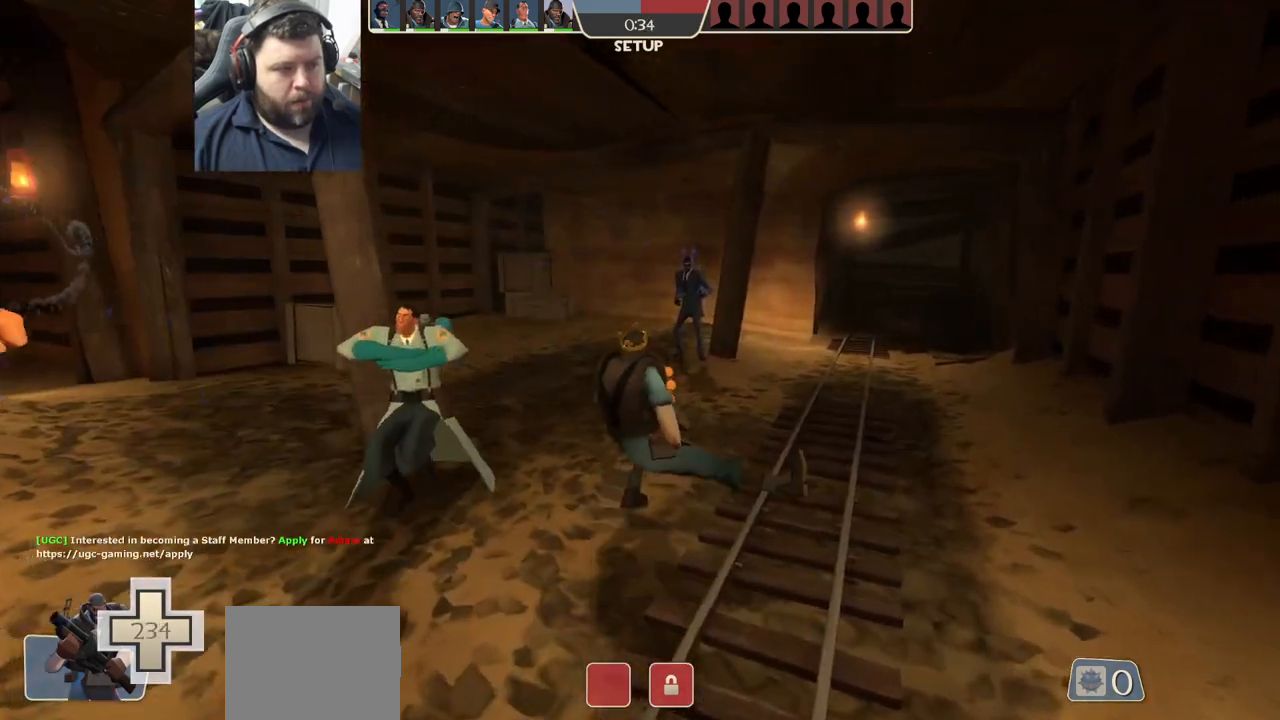
{"buttons": [], "left_stick": "up", "right_stick": "center", "events": [[33, "right_stick", "left"], [500, "right_stick", "center"]]}
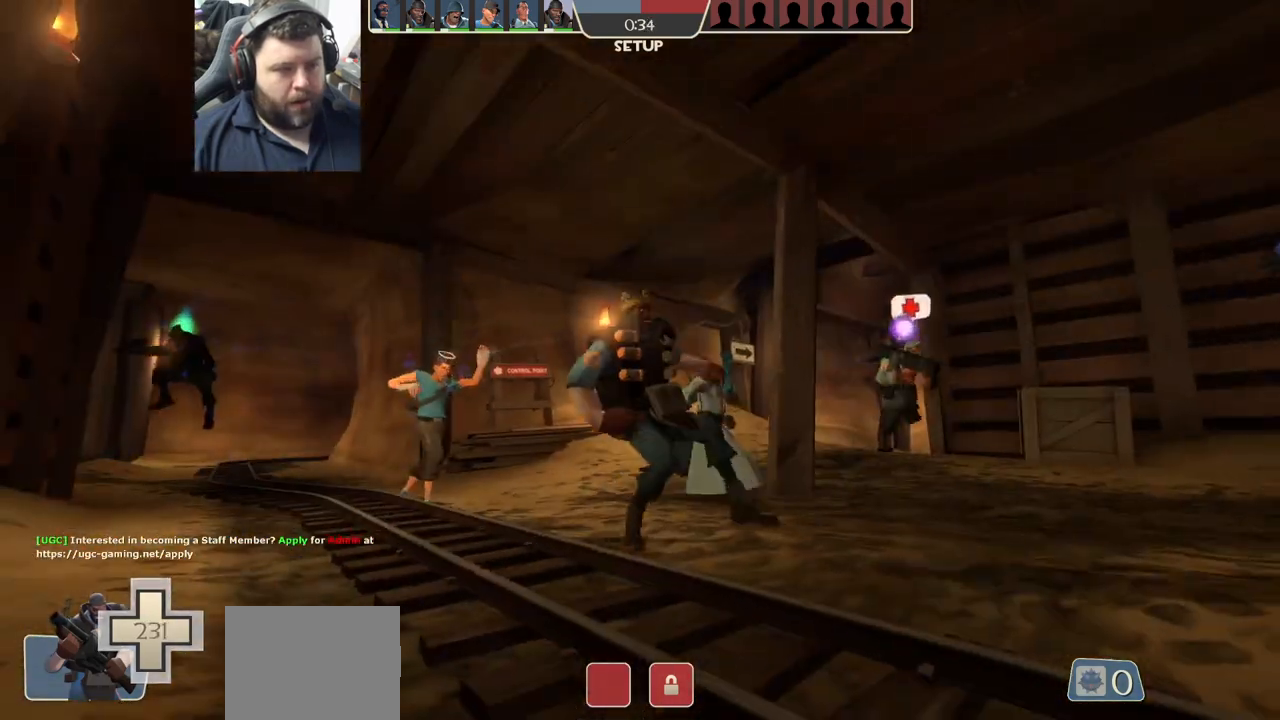
{"buttons": [], "left_stick": "up", "right_stick": "center", "events": []}
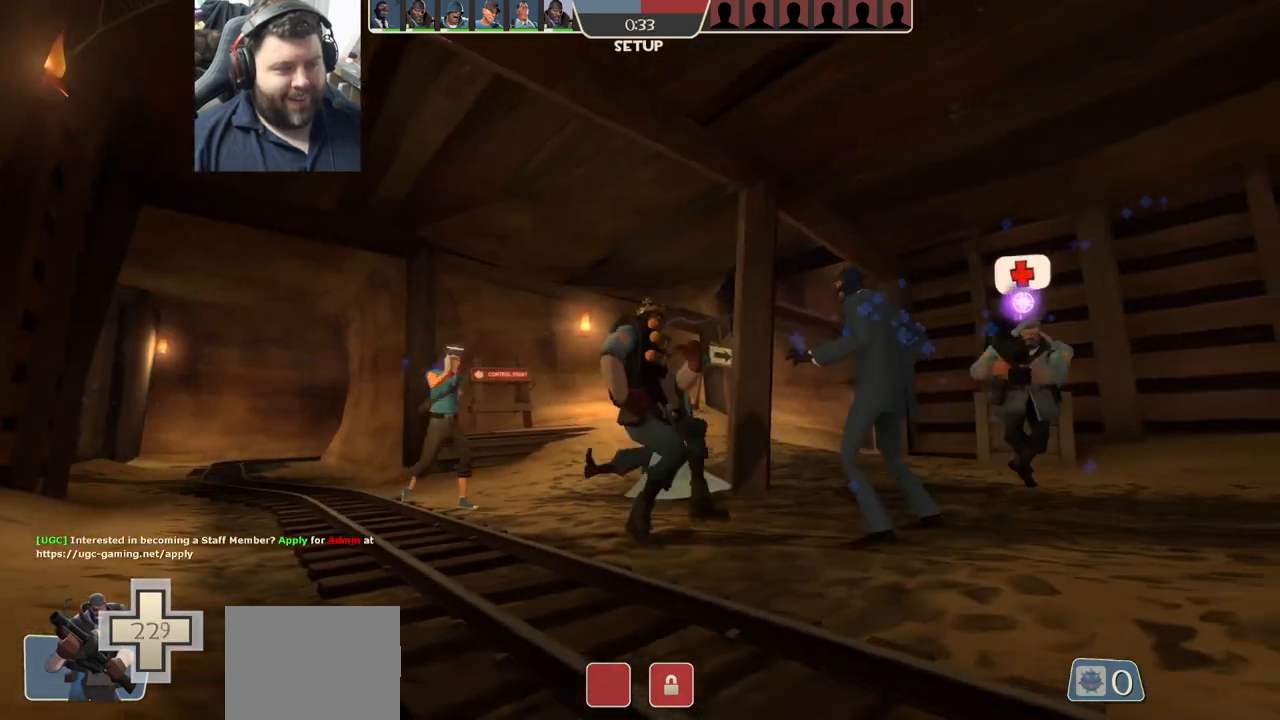
{"buttons": [], "left_stick": "up-right", "right_stick": "center", "events": [[133, "left_stick", "up-right"]]}
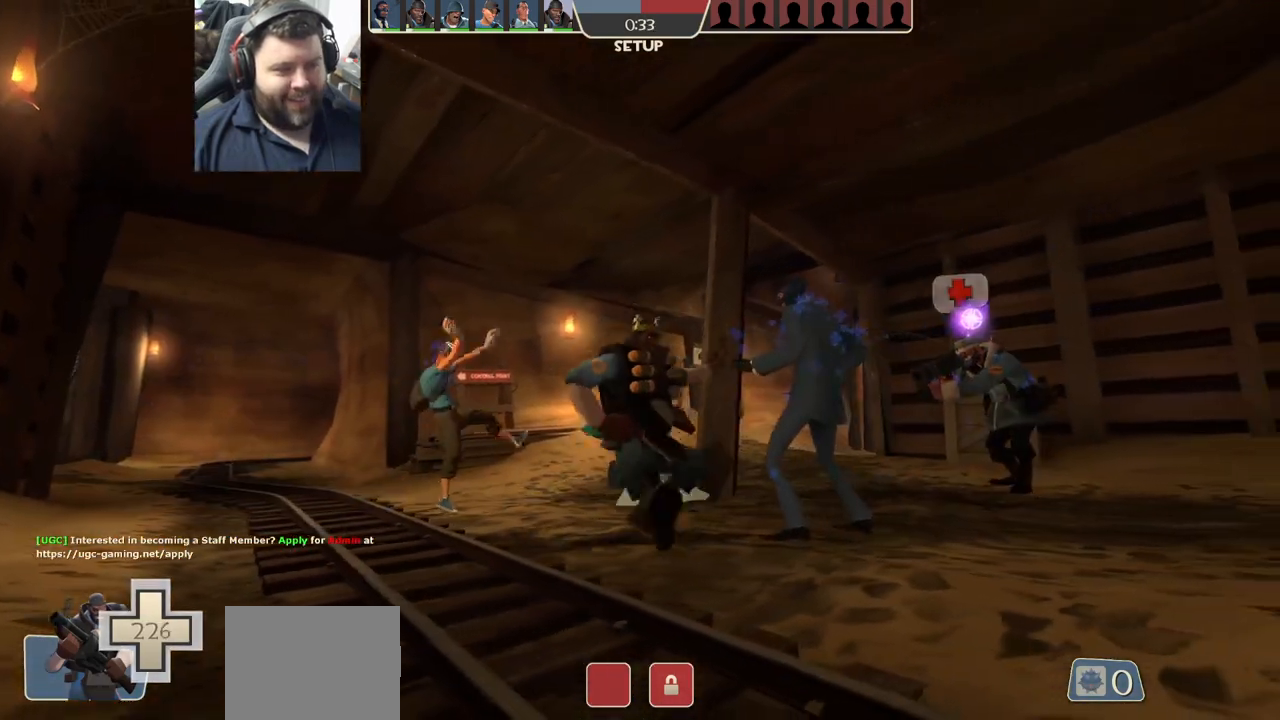
{"buttons": [], "left_stick": "up-right", "right_stick": "center", "events": []}
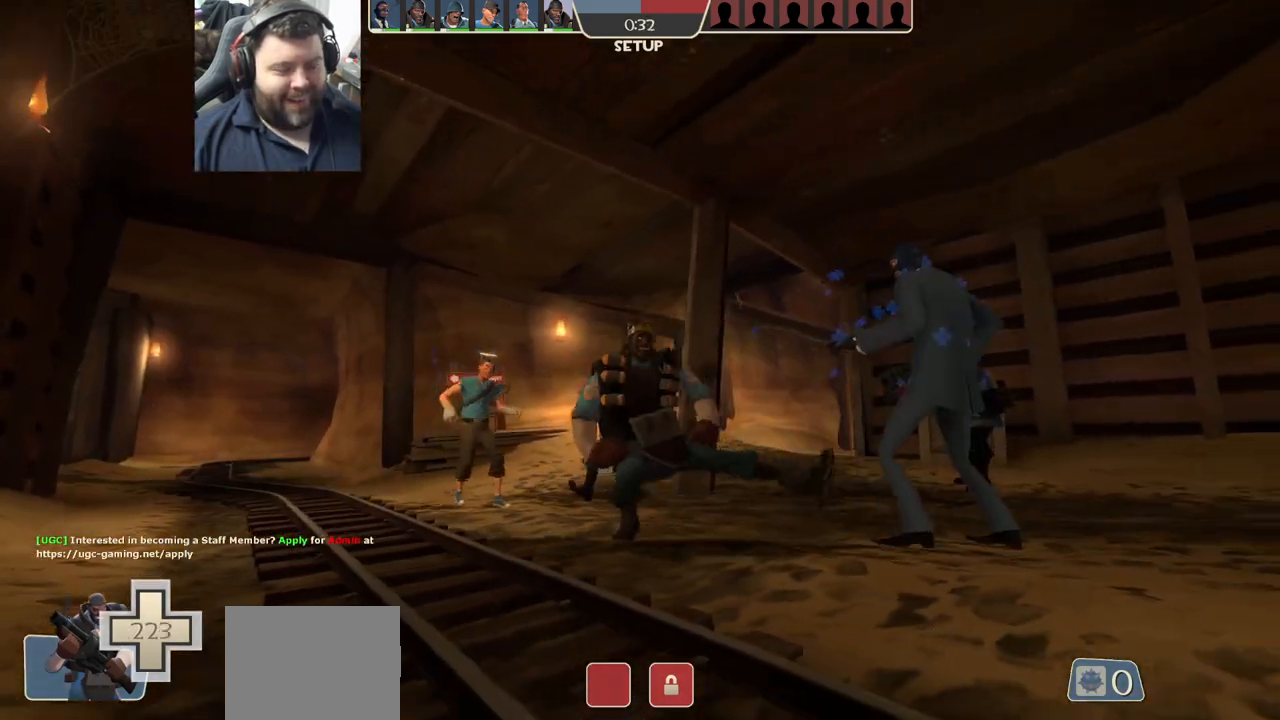
{"buttons": [], "left_stick": "up-right", "right_stick": "right", "events": [[467, "right_stick", "right"]]}
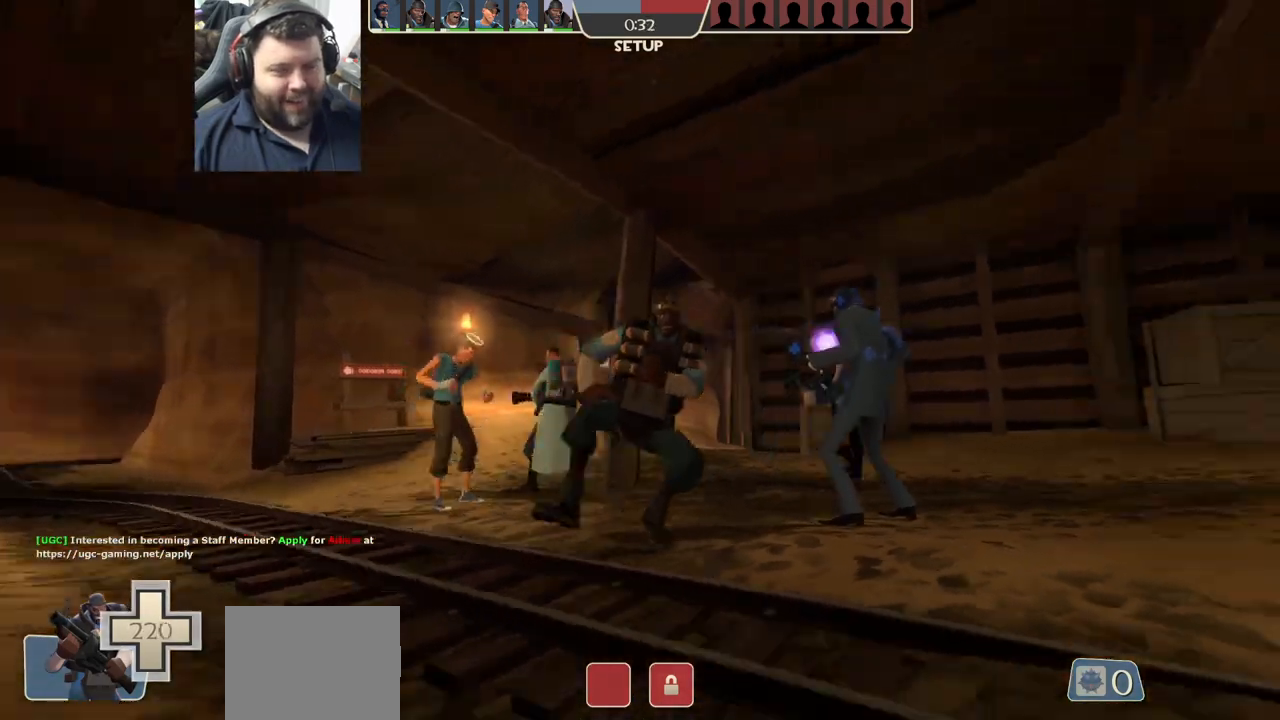
{"buttons": [], "left_stick": "up-left", "right_stick": "right", "events": [[67, "left_stick", "up"], [167, "left_stick", "up-left"]]}
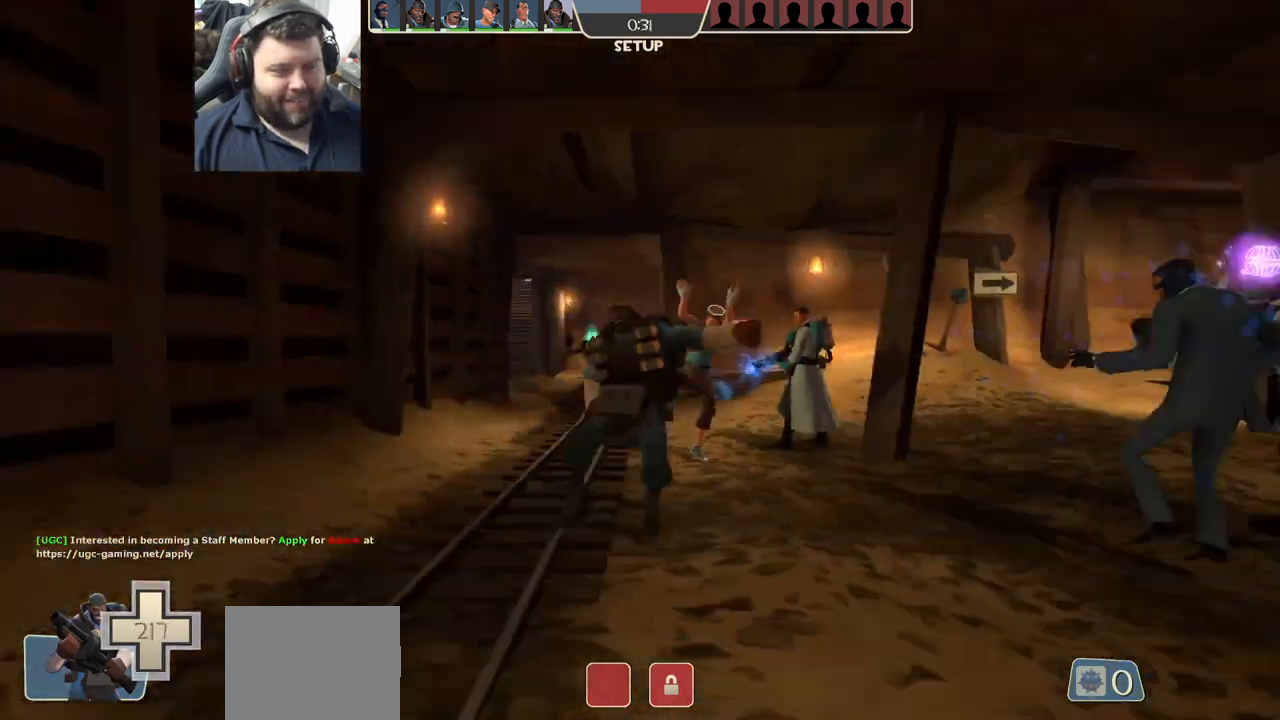
{"buttons": [], "left_stick": "up-left", "right_stick": "center", "events": [[50, "right_stick", "center"]]}
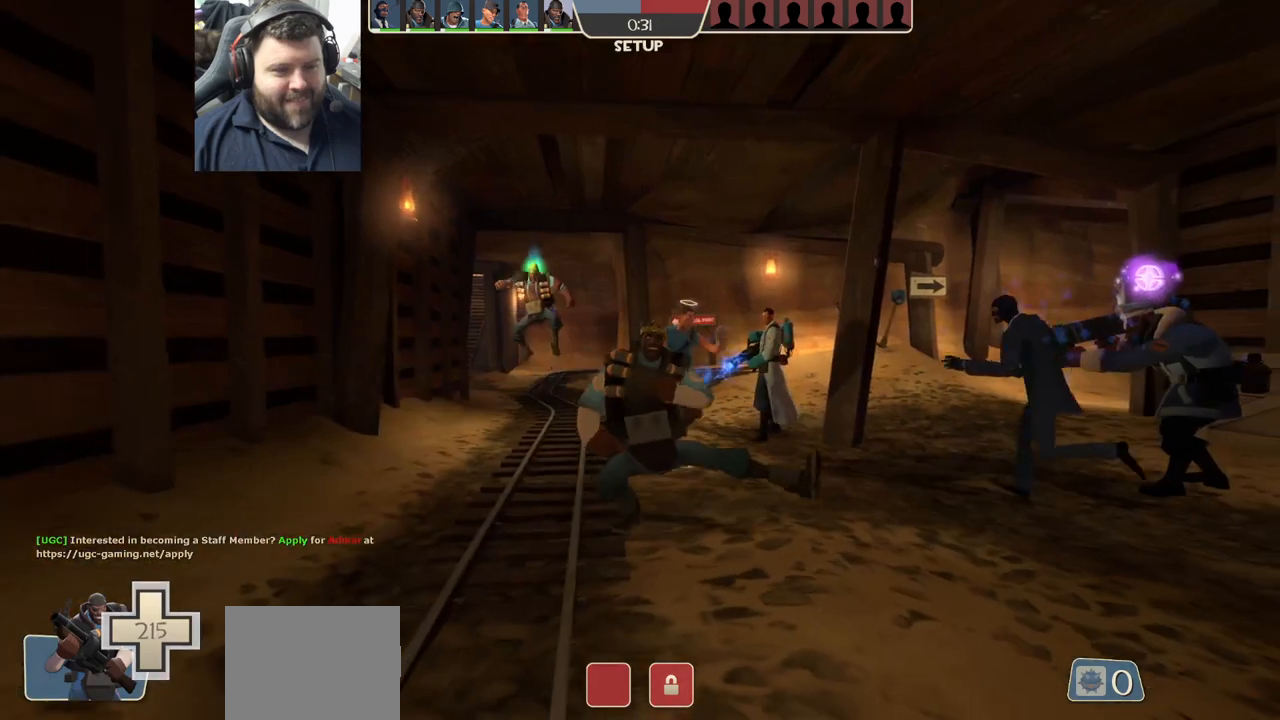
{"buttons": [], "left_stick": "up-left", "right_stick": "center", "events": []}
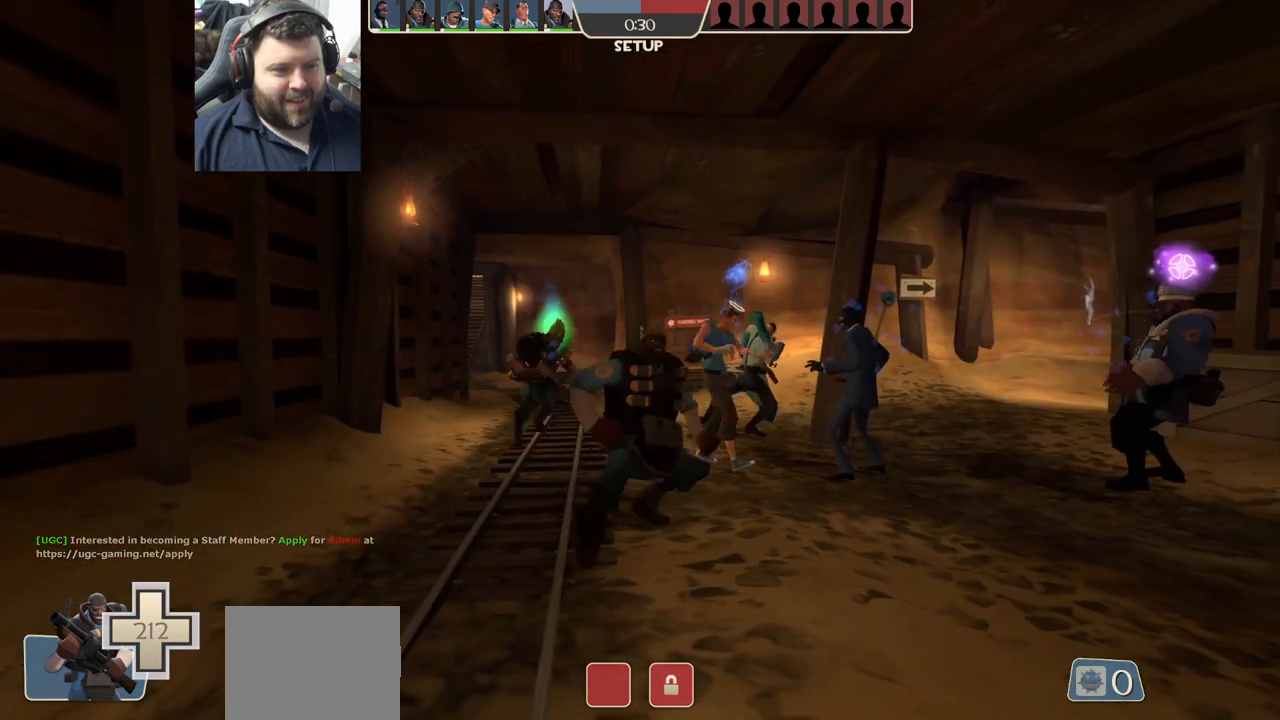
{"buttons": [], "left_stick": "up-left", "right_stick": "center", "events": []}
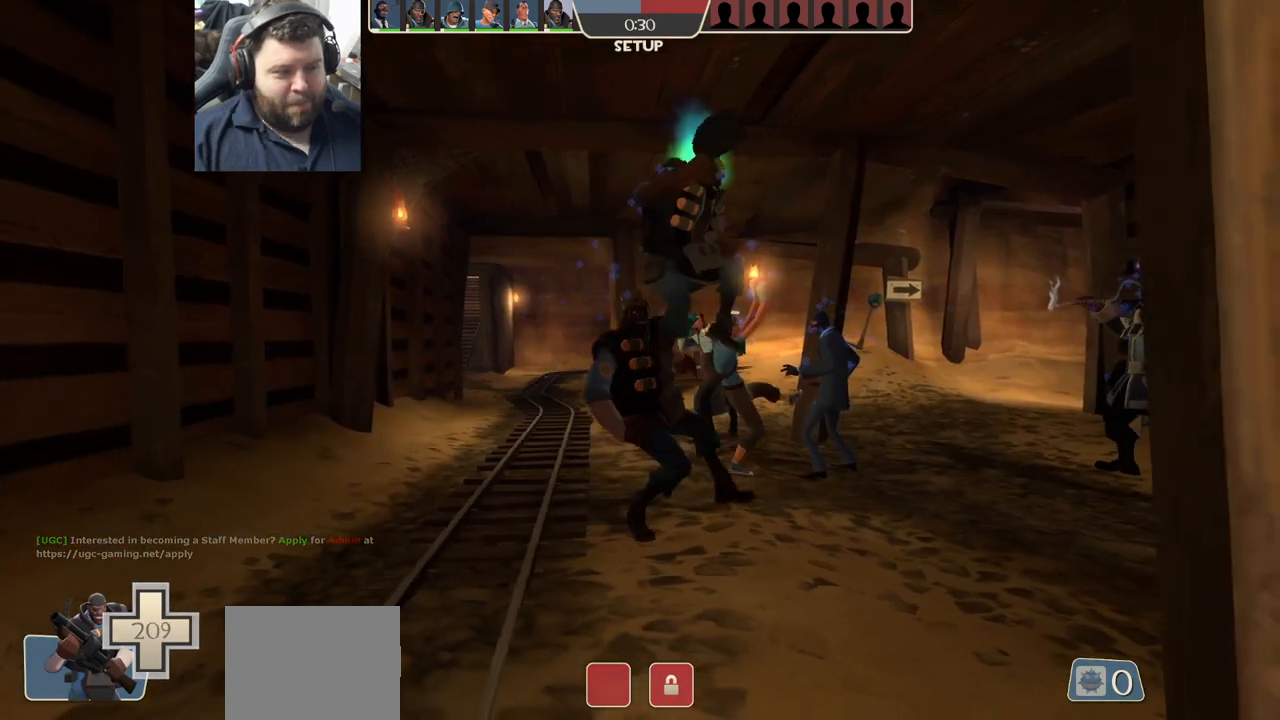
{"buttons": [], "left_stick": "up-left", "right_stick": "center", "events": []}
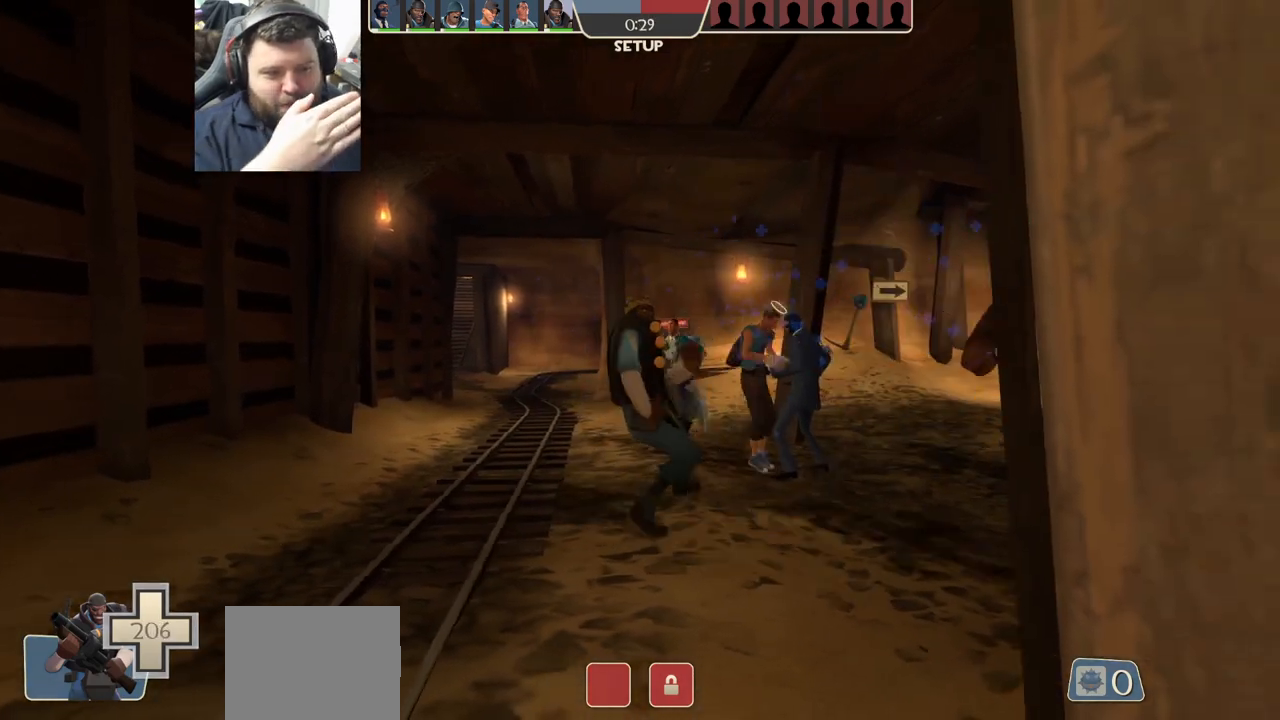
{"buttons": [], "left_stick": "up-left", "right_stick": "center", "events": []}
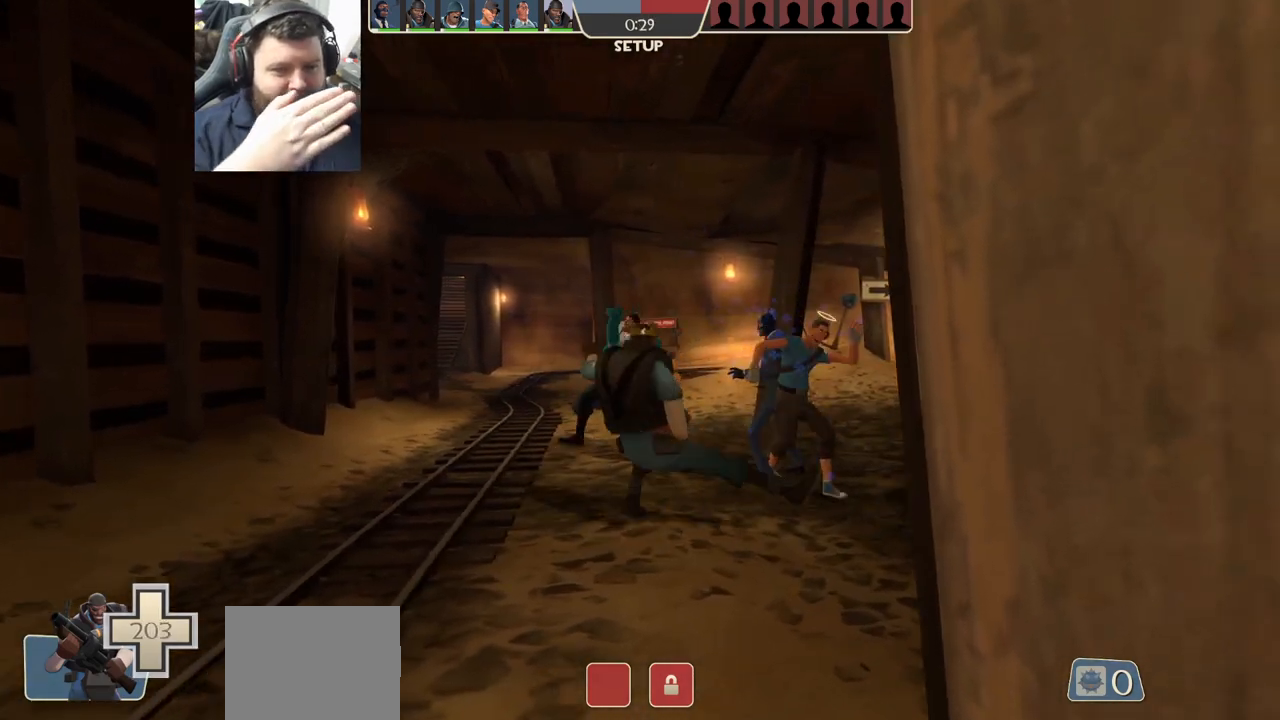
{"buttons": [], "left_stick": "up-left", "right_stick": "center", "events": []}
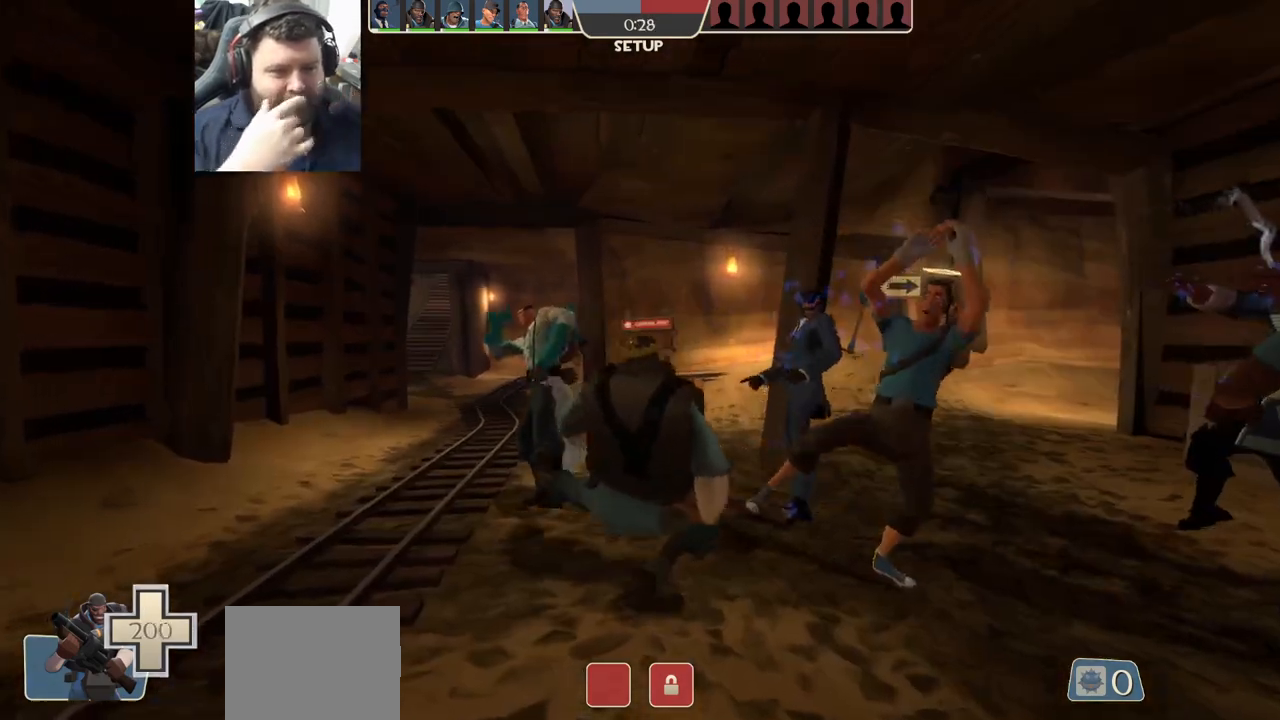
{"buttons": [], "left_stick": "center", "right_stick": "center", "events": [[267, "left_stick", "center"]]}
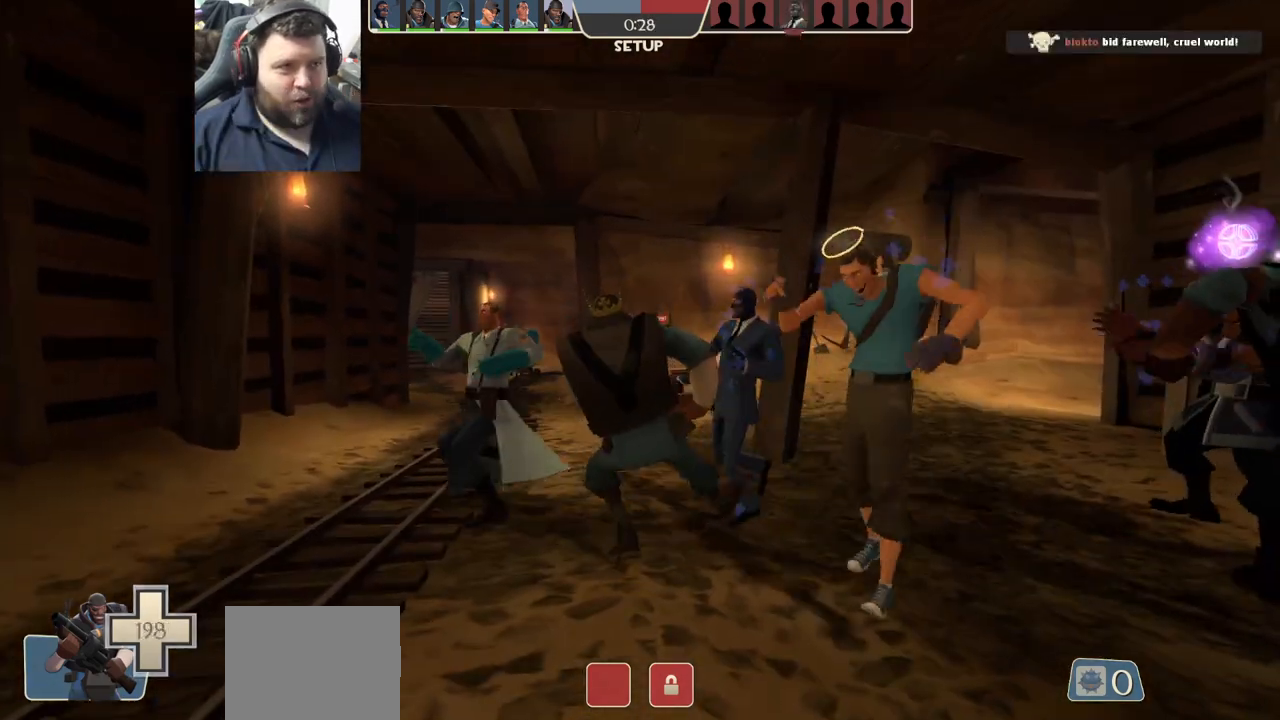
{"buttons": [], "left_stick": "center", "right_stick": "center", "events": []}
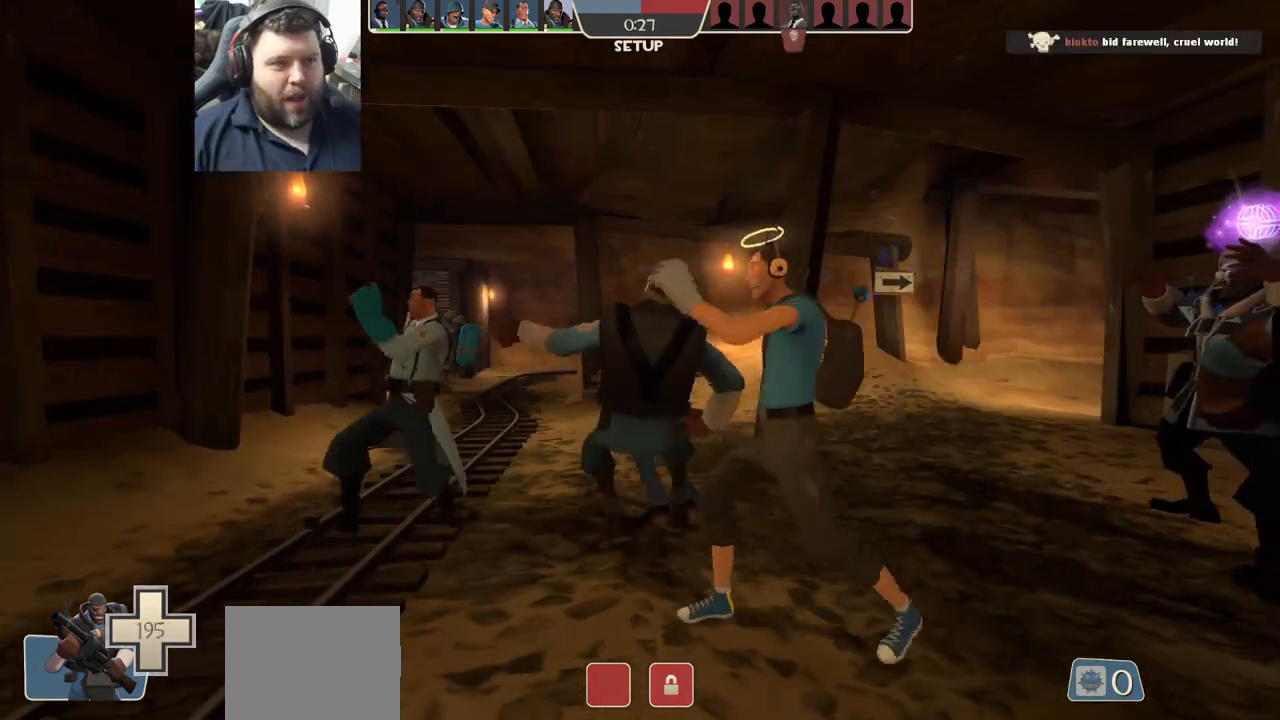
{"buttons": [], "left_stick": "center", "right_stick": "center", "events": [[267, "SELECT", "down"], [417, "SELECT", "up"]]}
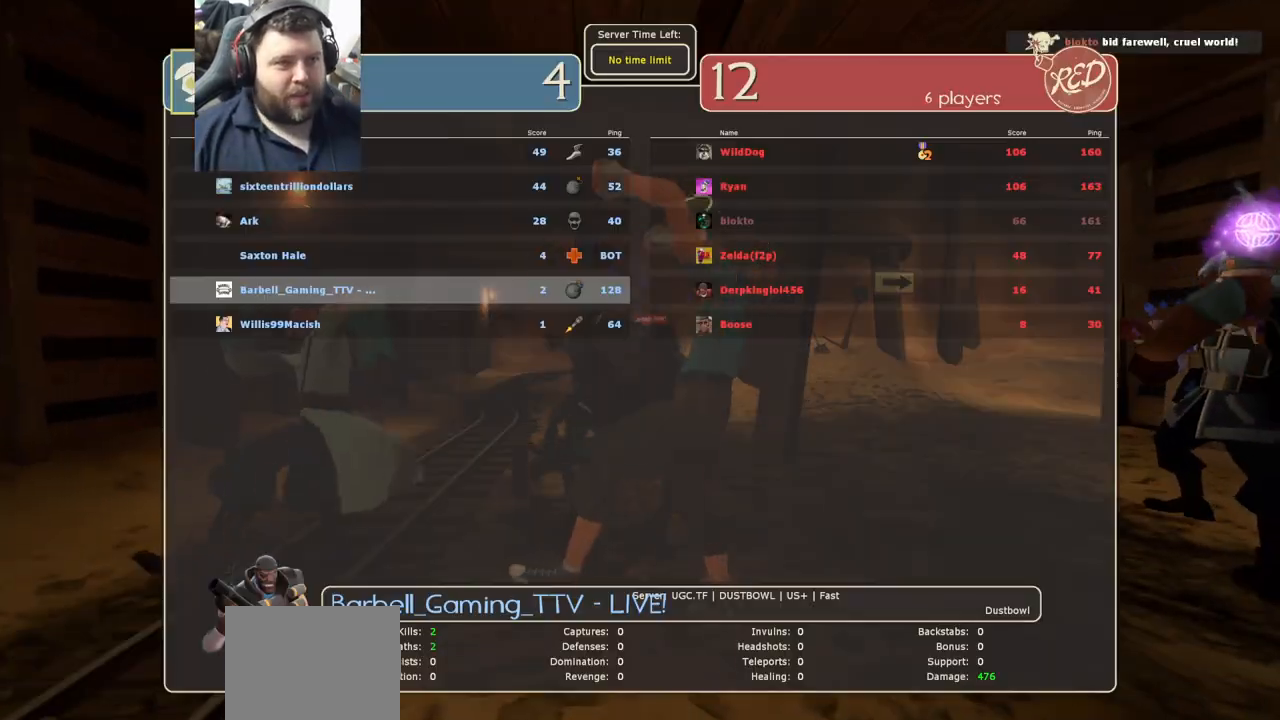
{"buttons": [], "left_stick": "center", "right_stick": "center", "events": []}
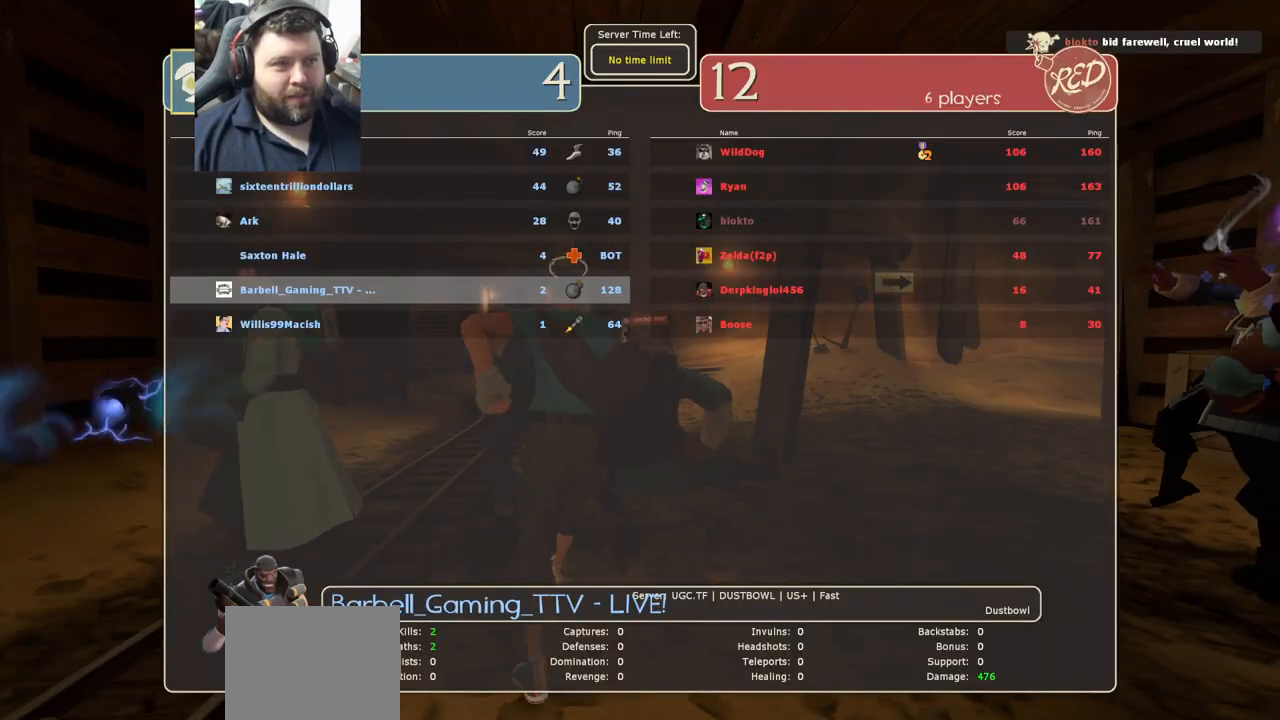
{"buttons": [], "left_stick": "center", "right_stick": "center", "events": [[317, "SELECT", "down"], [433, "SELECT", "up"]]}